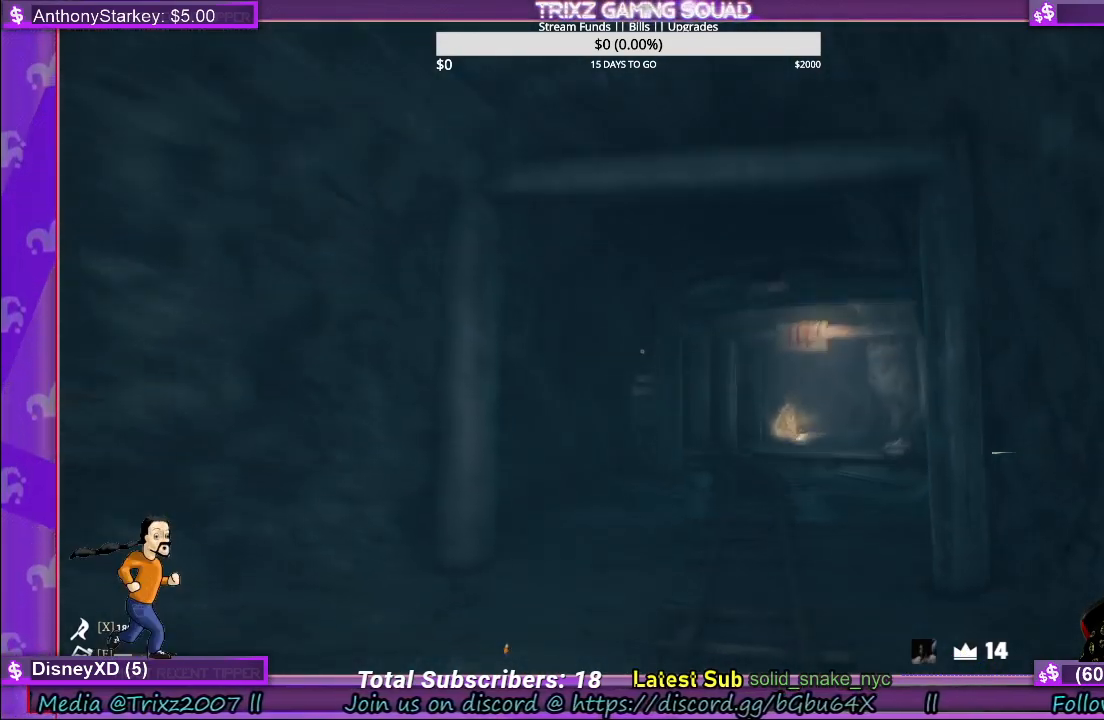
Gameplay with keyboard and mouse; each line is a JSON object with the keys and mouse buttons held at the frame after it. "events" lists presses ("down") and releases ("up") of "a", "ctrl", "d", "e", "f", "q", "r", "s", "shift", "space", "tab", "w", "mouse_left", "mouse_wheel" and "mouse_right" between this image and that frame as [ms after this image, input, new state], when the widget could be followed in between. "mouse_left", "mouse_wheel", "mouse_right" = the "left", "wheel", "right" buttons of the "mouse" list. No other keys are recorded. "wheel" means that the mouse wheel is clicked or scrolled. Mouse movement is not recorded.
{"keys": ["shift", "w"], "mouse": [], "events": [[117, "d", "up"]]}
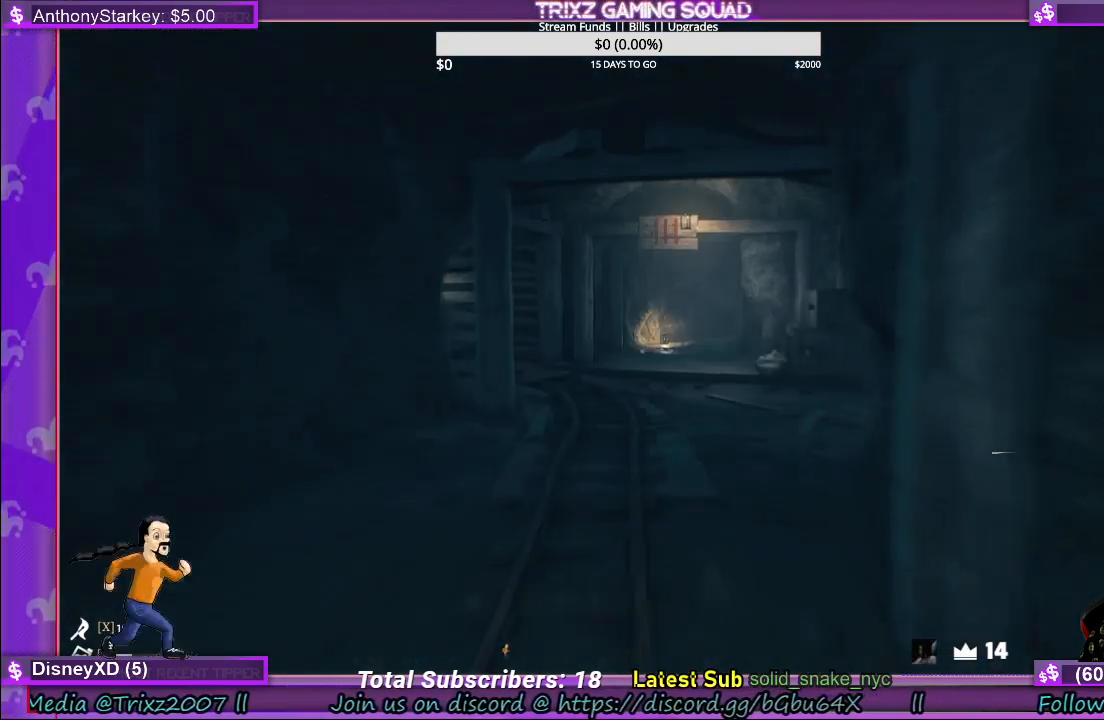
{"keys": ["shift", "w"], "mouse": [], "events": []}
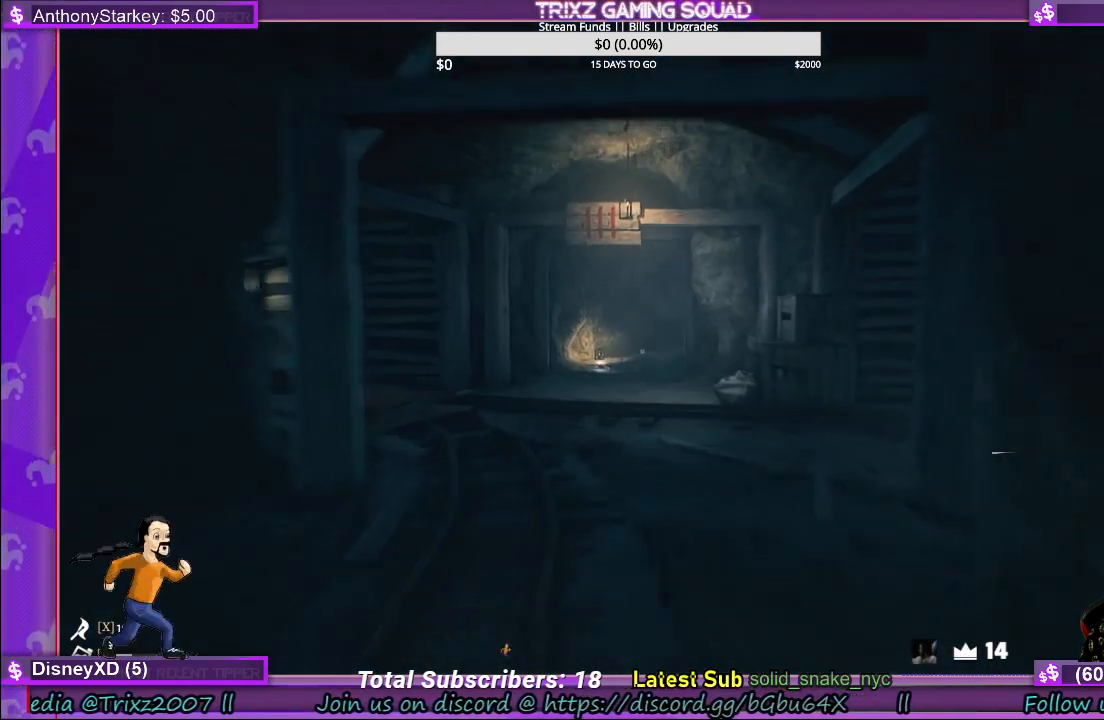
{"keys": ["shift", "w"], "mouse": [], "events": []}
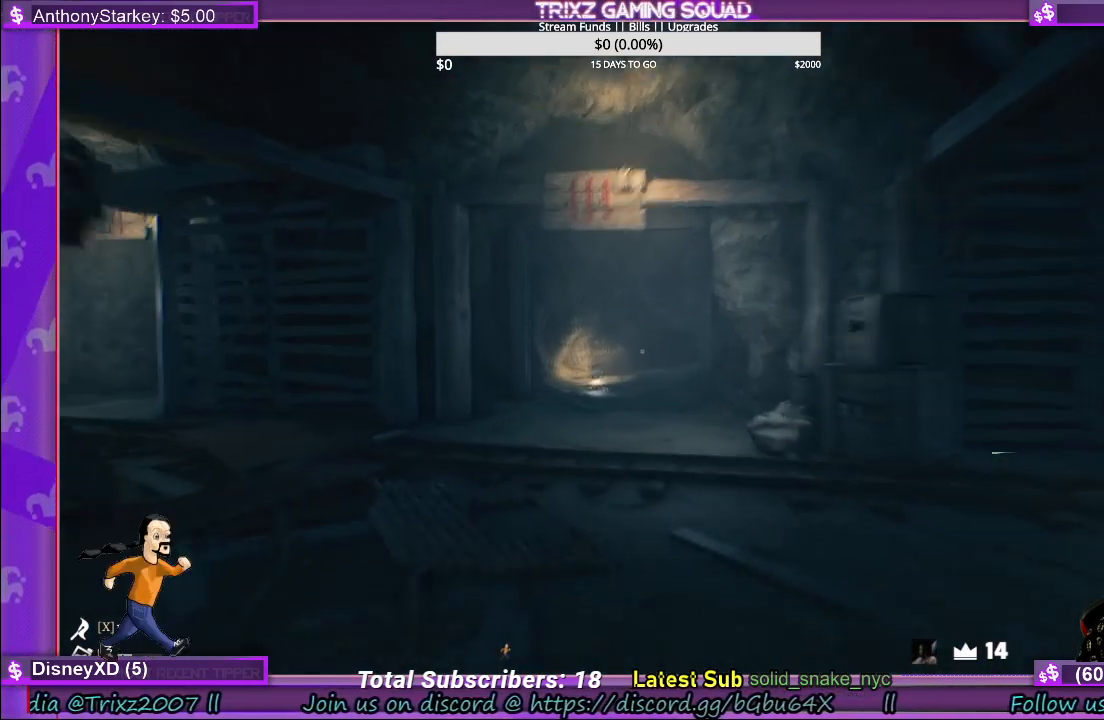
{"keys": [], "mouse": [], "events": [[450, "shift", "up"], [500, "w", "up"]]}
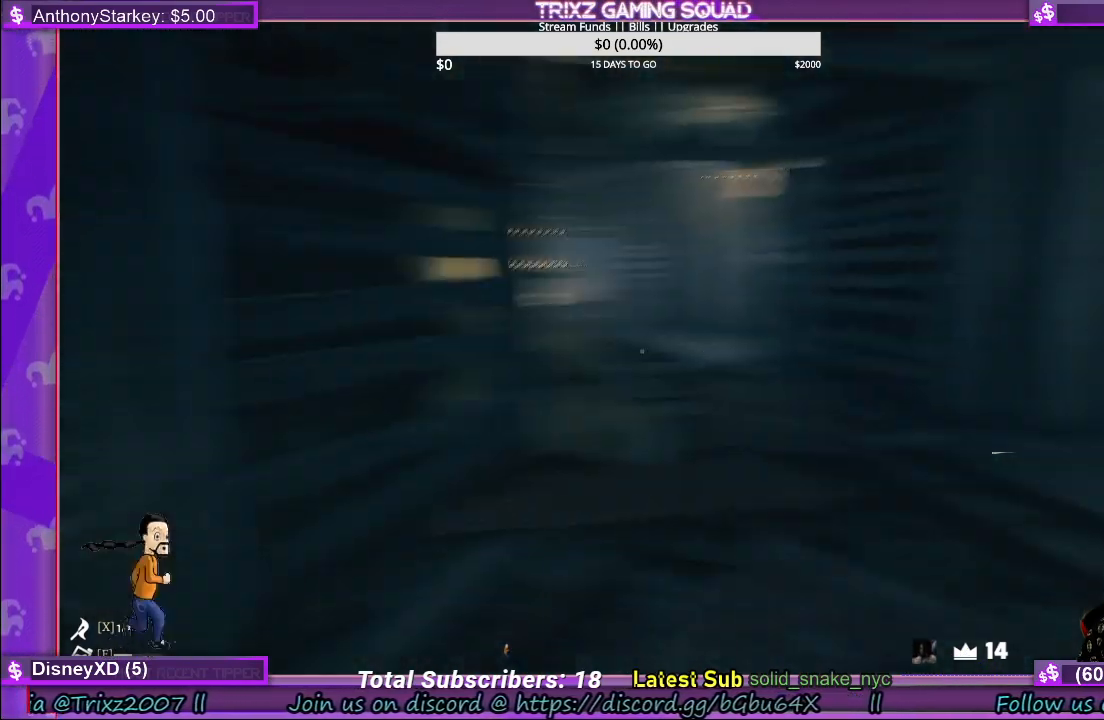
{"keys": ["a", "shift"], "mouse": [], "events": [[267, "a", "down"], [267, "w", "down"], [367, "w", "up"], [483, "shift", "down"]]}
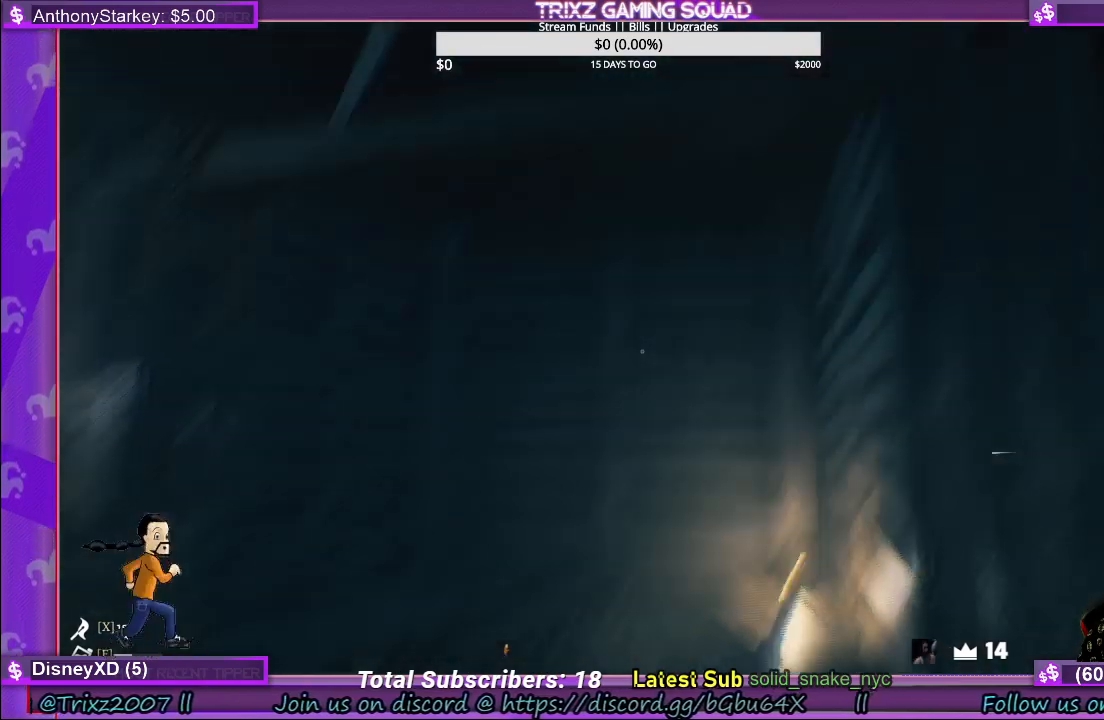
{"keys": [], "mouse": [], "events": [[233, "shift", "up"], [317, "a", "up"]]}
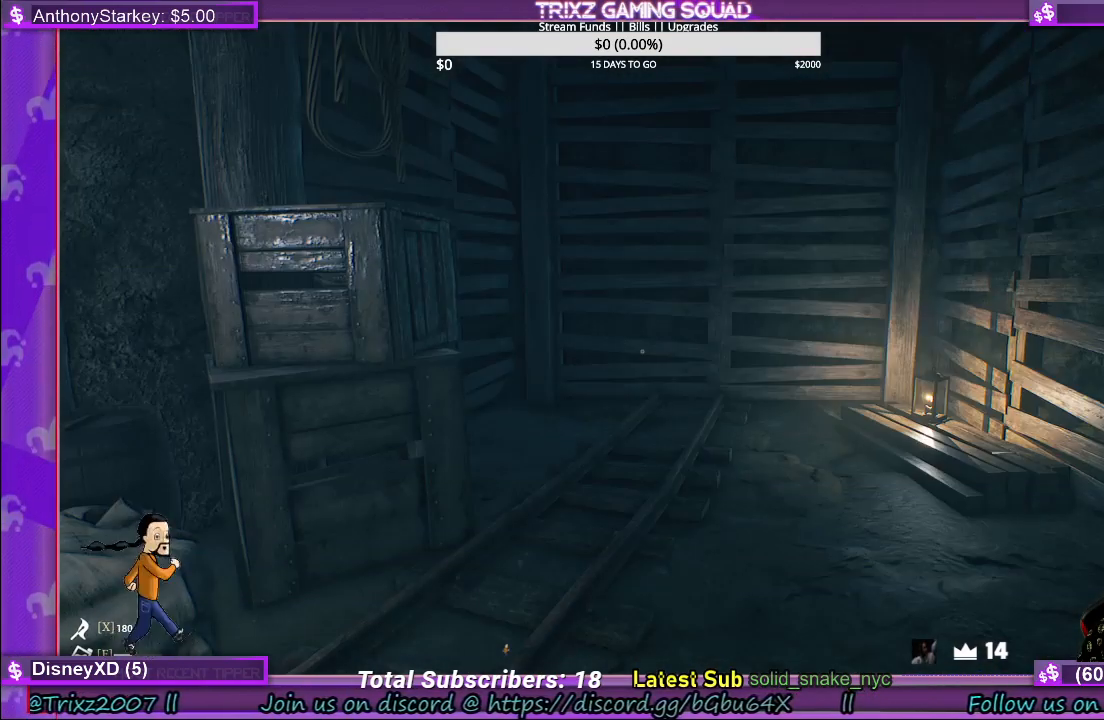
{"keys": ["shift", "w"], "mouse": [], "events": [[200, "w", "down"], [217, "shift", "down"]]}
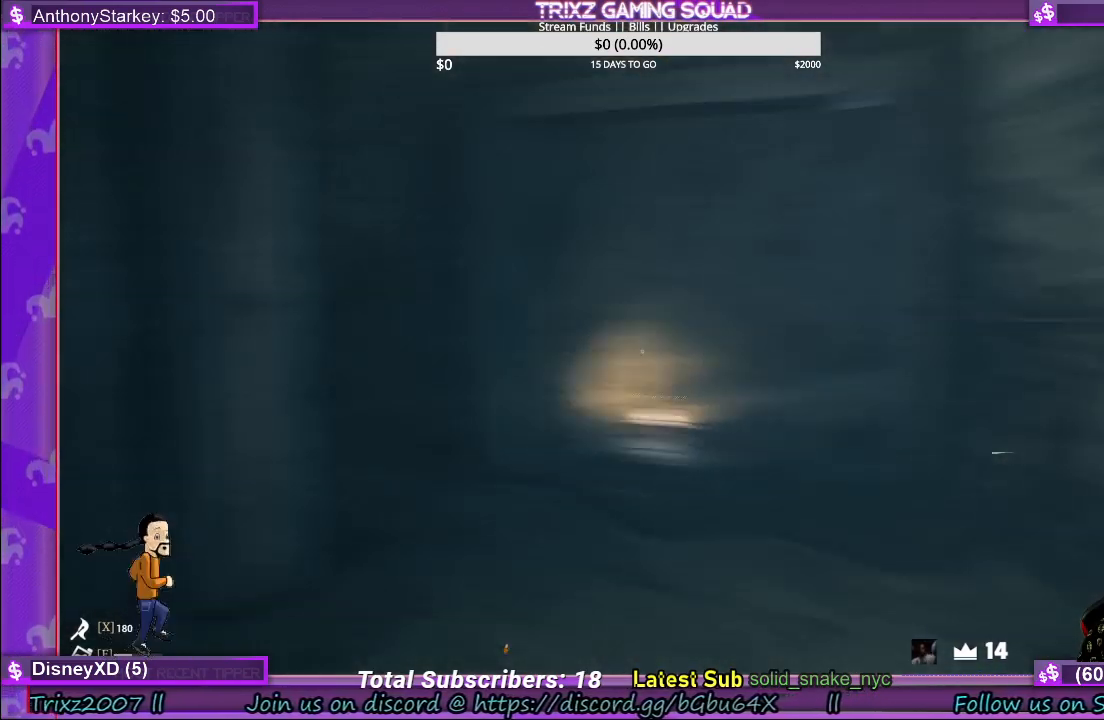
{"keys": ["shift", "w"], "mouse": [], "events": [[350, "a", "down"], [433, "a", "up"]]}
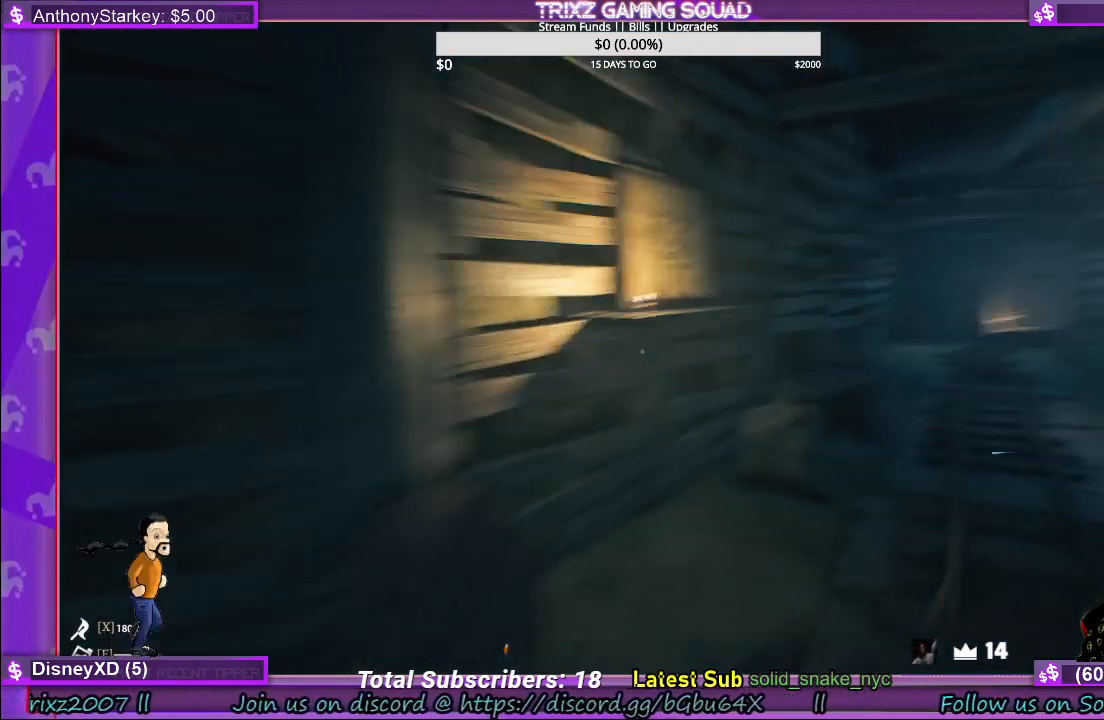
{"keys": ["shift", "w"], "mouse": [], "events": []}
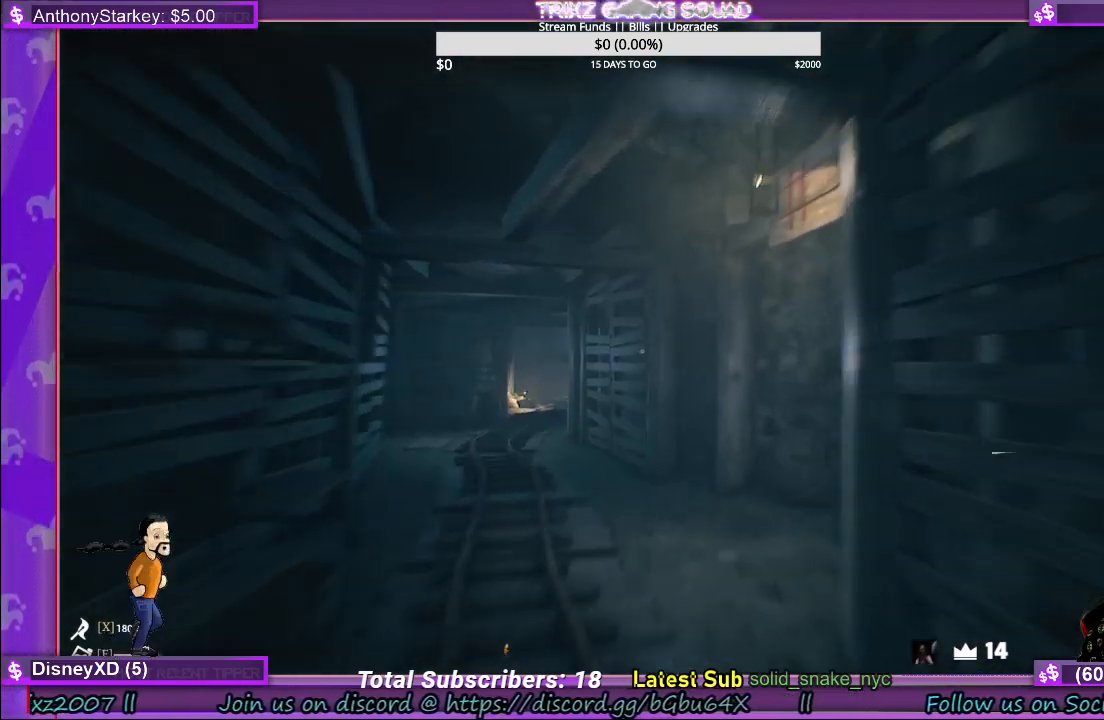
{"keys": ["shift", "w"], "mouse": [], "events": [[283, "a", "down"], [367, "a", "up"]]}
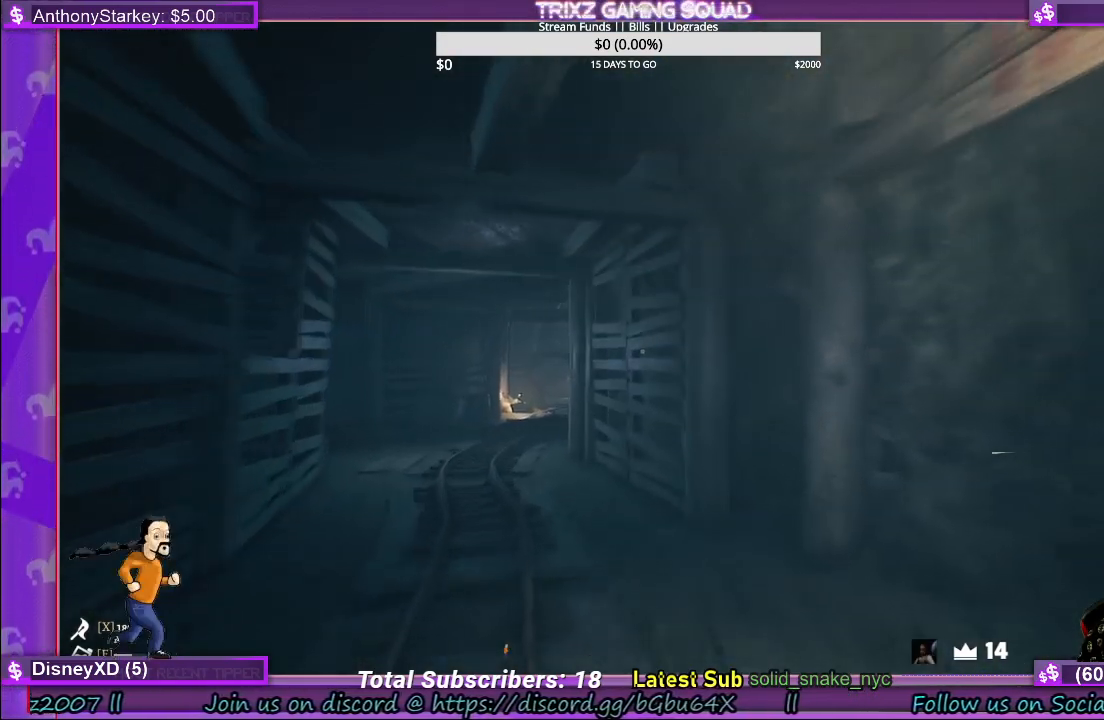
{"keys": ["shift", "w"], "mouse": [], "events": []}
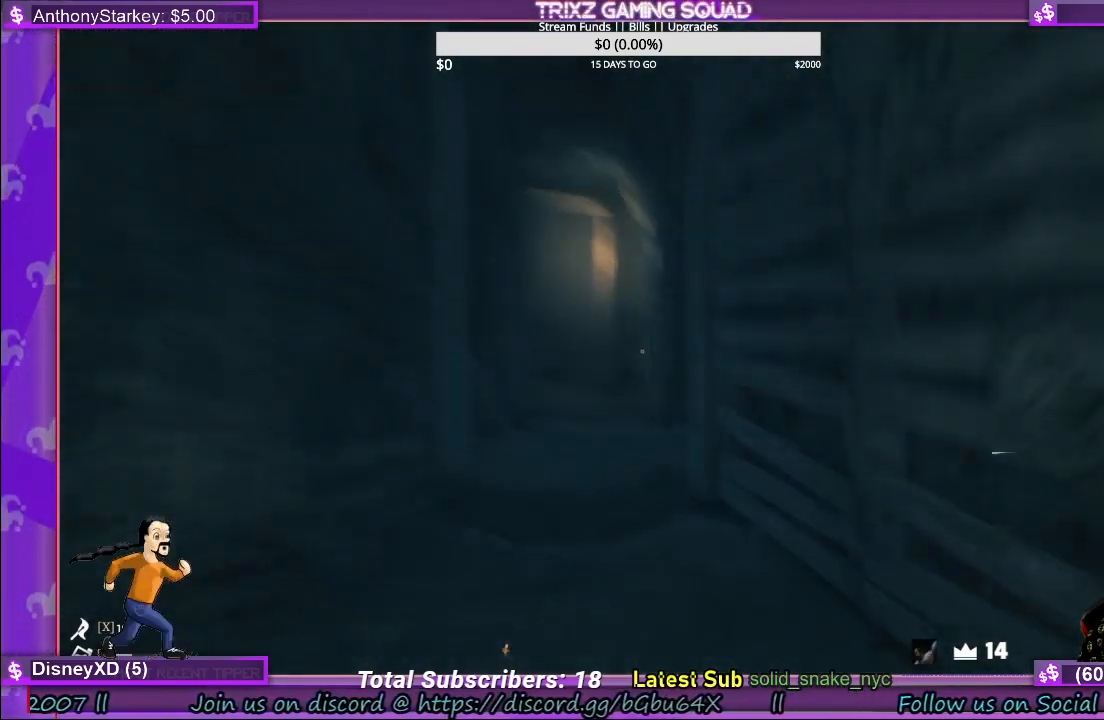
{"keys": ["shift", "w"], "mouse": [], "events": []}
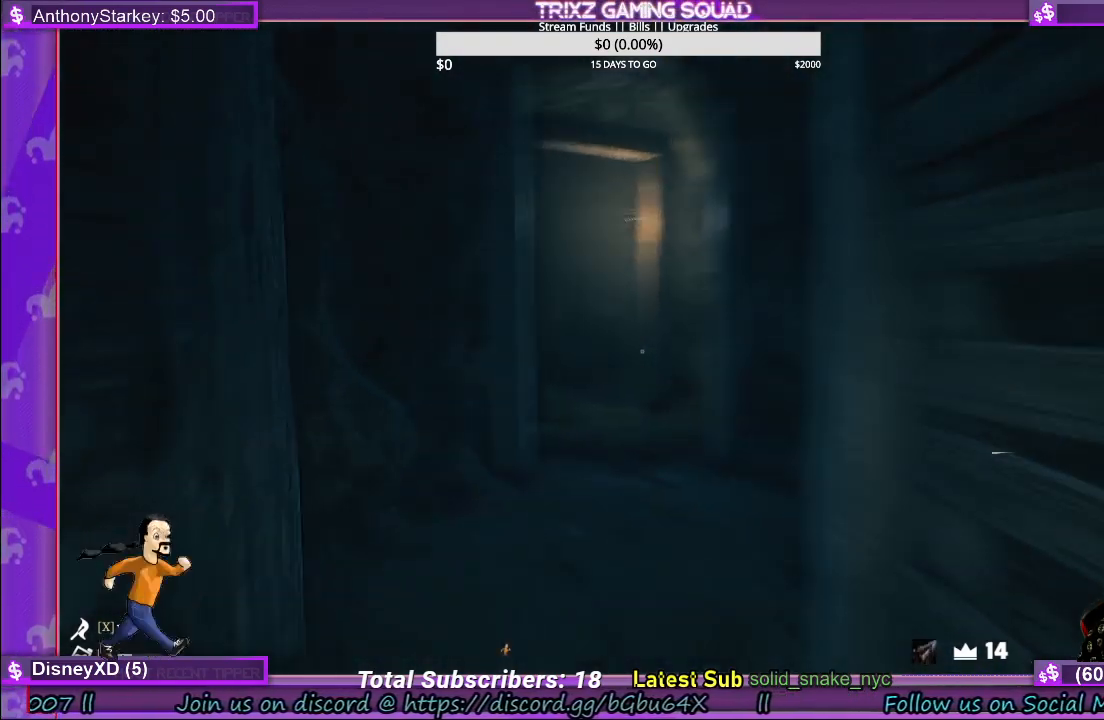
{"keys": ["shift", "w"], "mouse": [], "events": []}
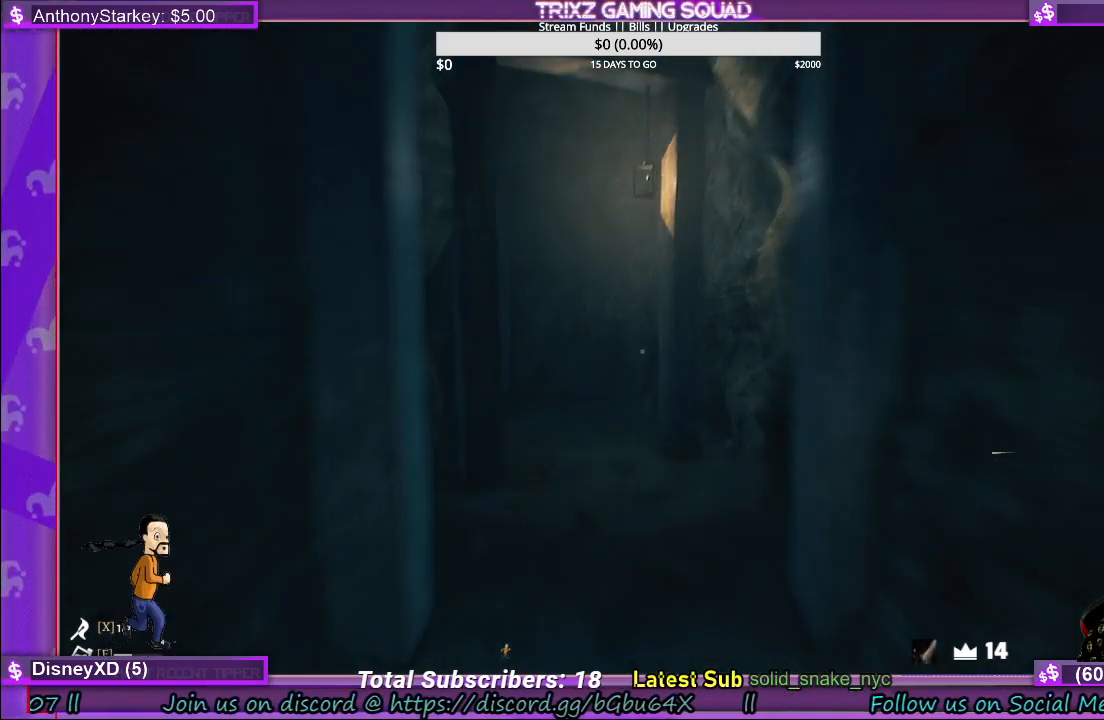
{"keys": ["d", "shift", "w"], "mouse": [], "events": [[483, "d", "down"]]}
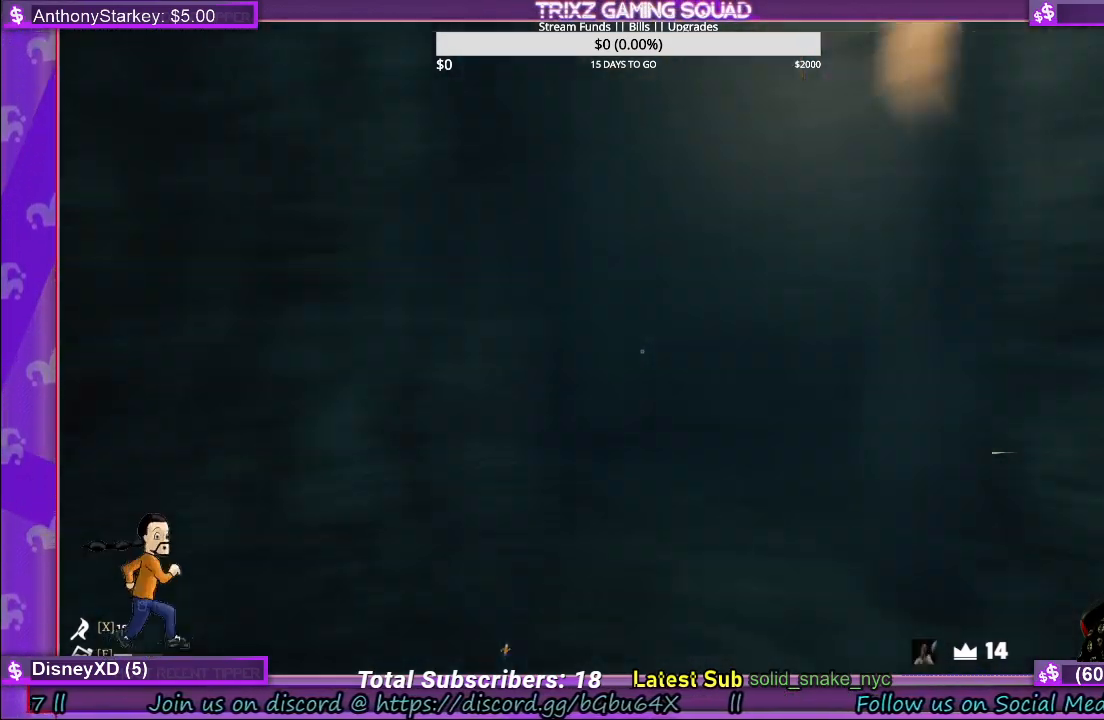
{"keys": ["d", "shift", "w"], "mouse": [], "events": []}
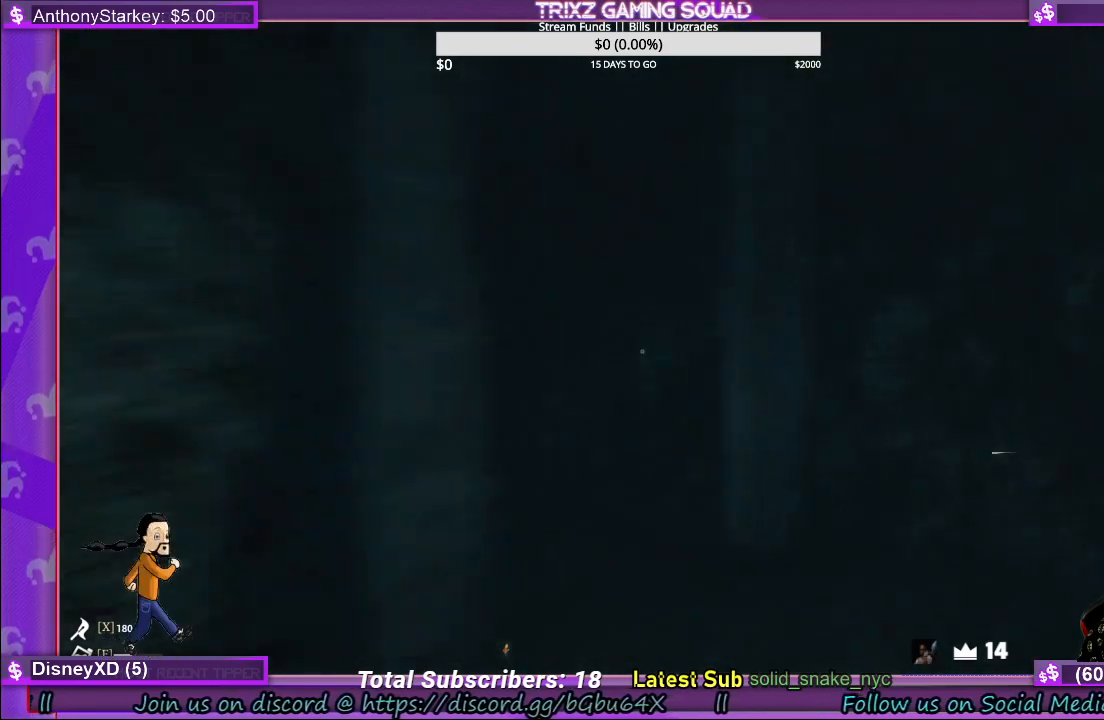
{"keys": ["shift", "w"], "mouse": [], "events": [[50, "d", "up"]]}
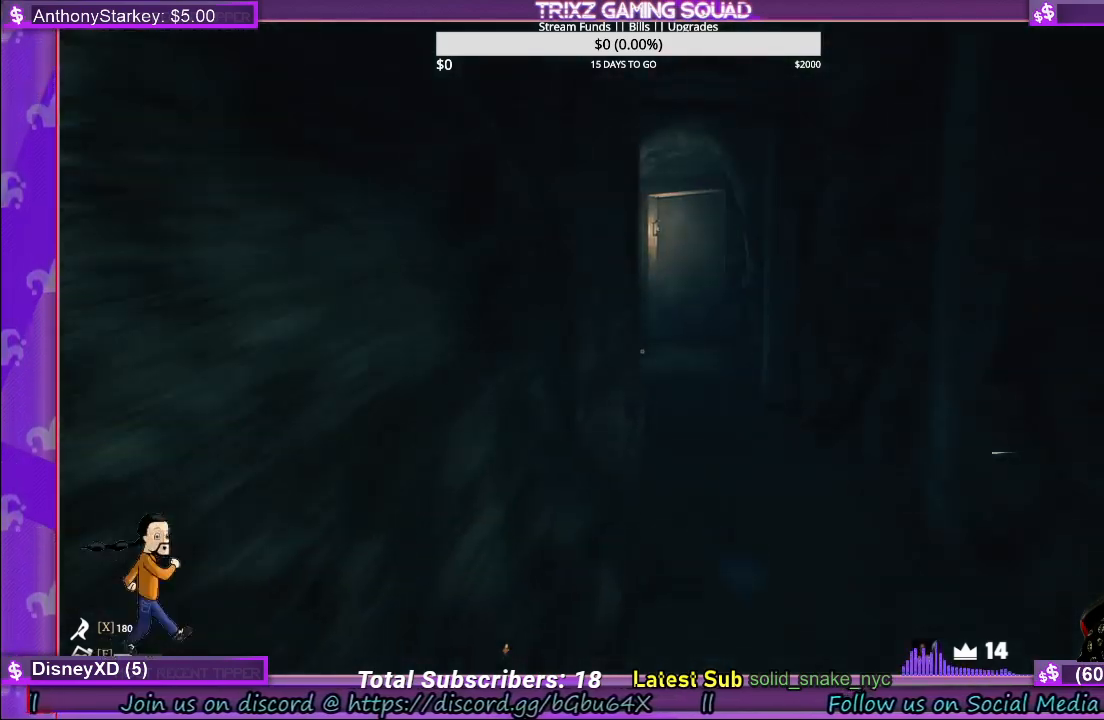
{"keys": ["shift", "w"], "mouse": [], "events": []}
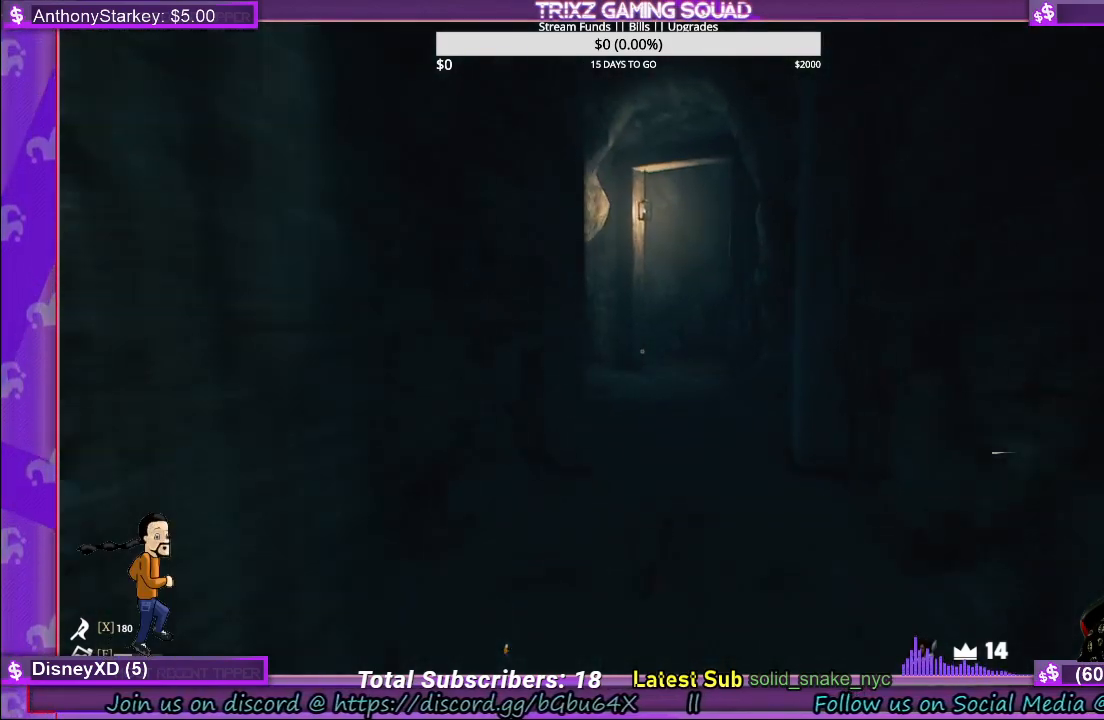
{"keys": ["shift", "w"], "mouse": [], "events": []}
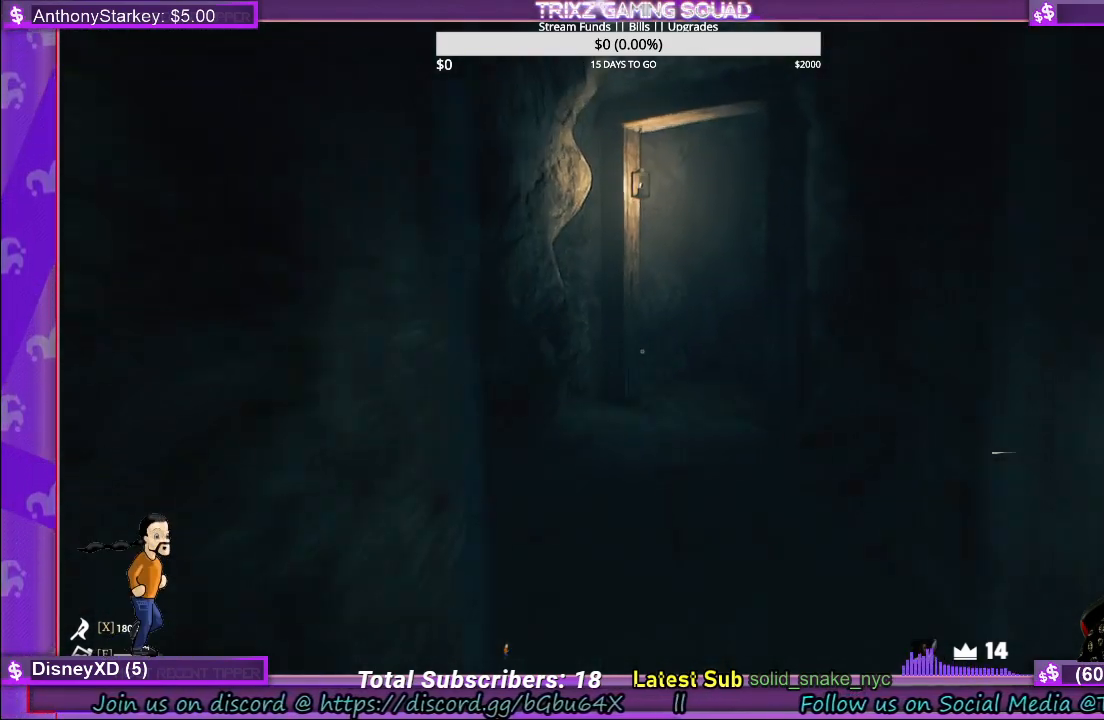
{"keys": ["shift", "w"], "mouse": [], "events": []}
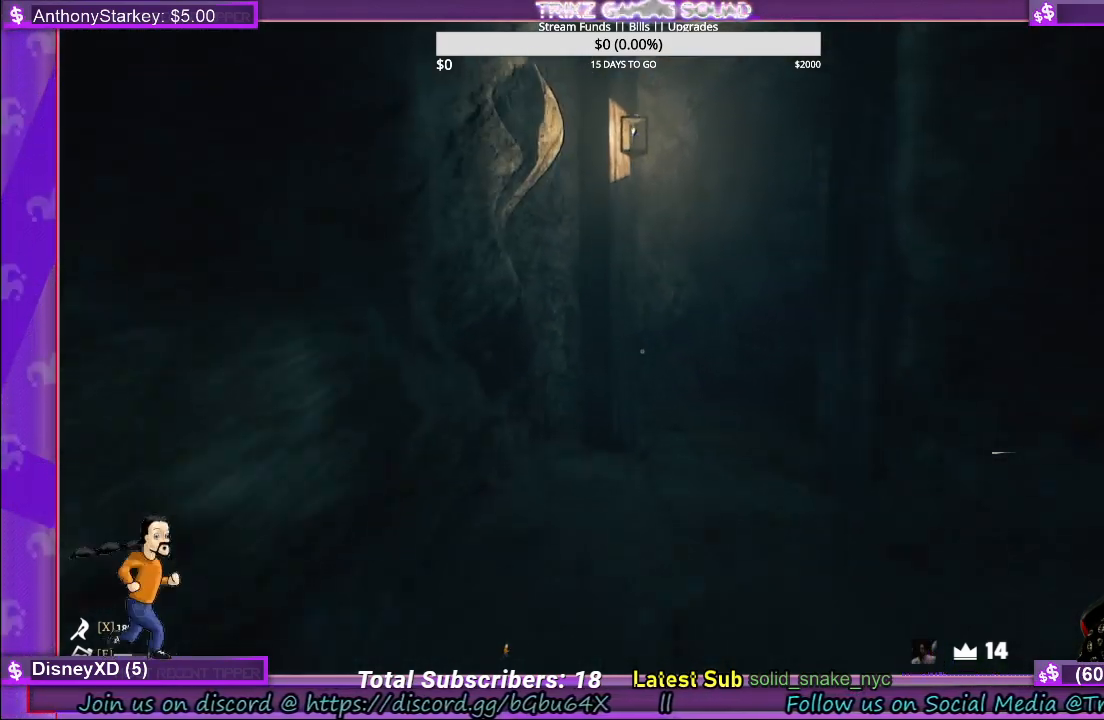
{"keys": ["shift", "w"], "mouse": [], "events": []}
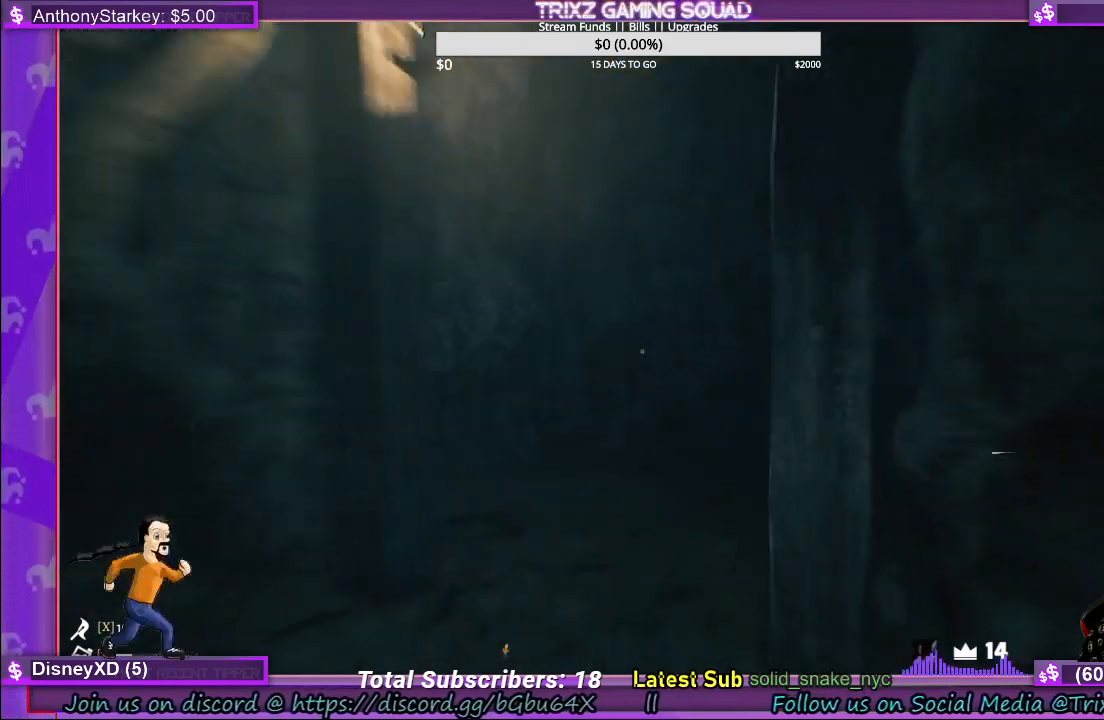
{"keys": ["a", "shift", "w"], "mouse": [], "events": [[17, "a", "down"], [83, "a", "up"], [283, "a", "down"]]}
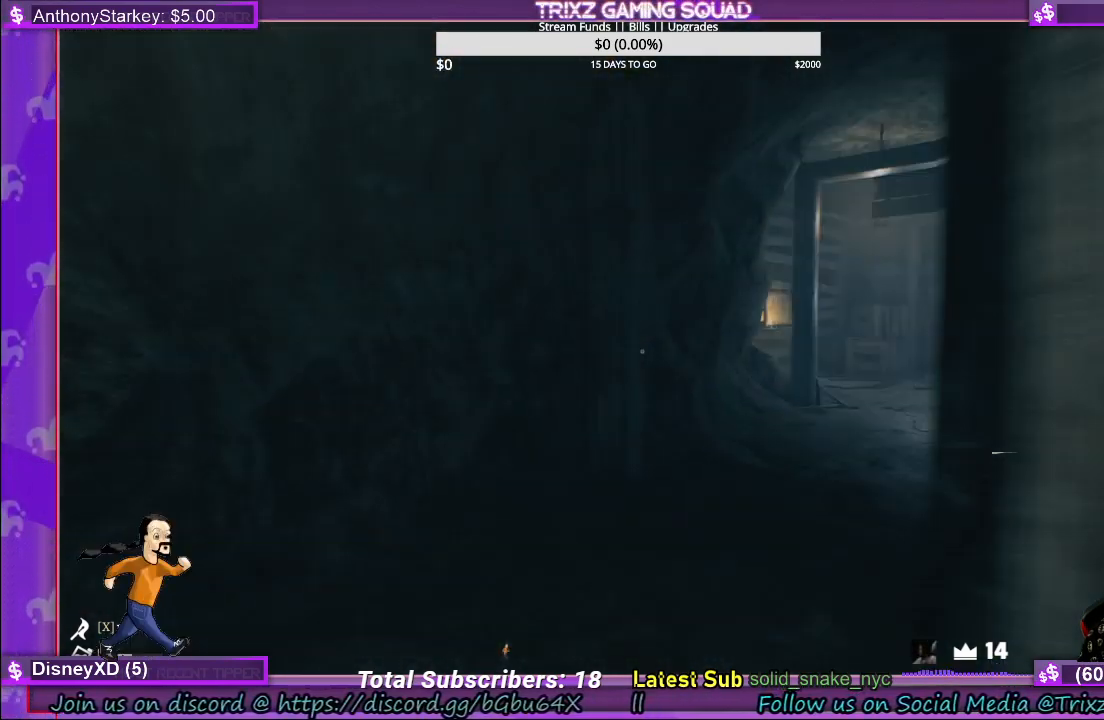
{"keys": ["a", "shift", "w"], "mouse": [], "events": [[250, "a", "up"], [450, "a", "down"]]}
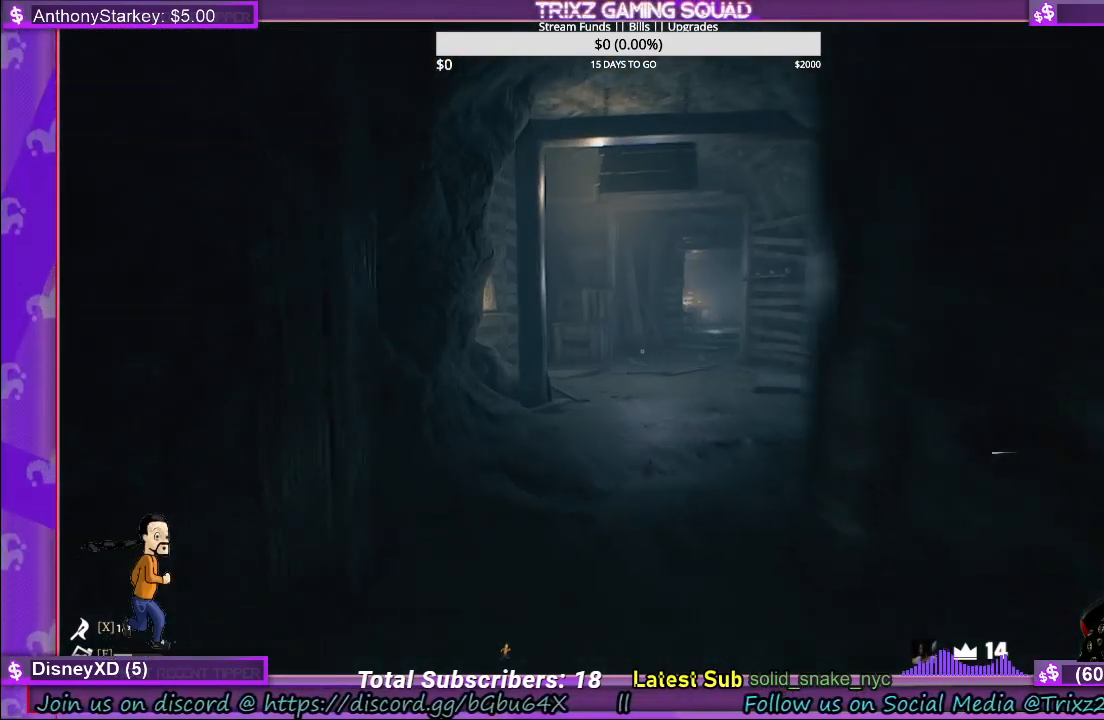
{"keys": ["shift", "w"], "mouse": [], "events": [[67, "a", "up"]]}
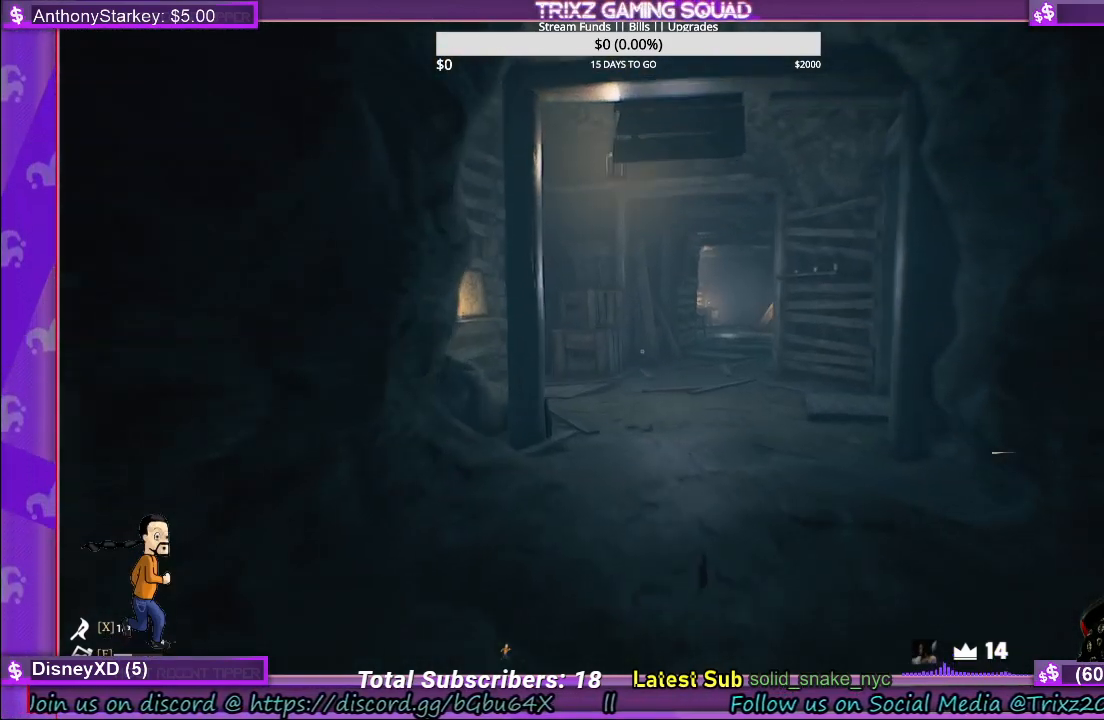
{"keys": ["shift", "w"], "mouse": [], "events": []}
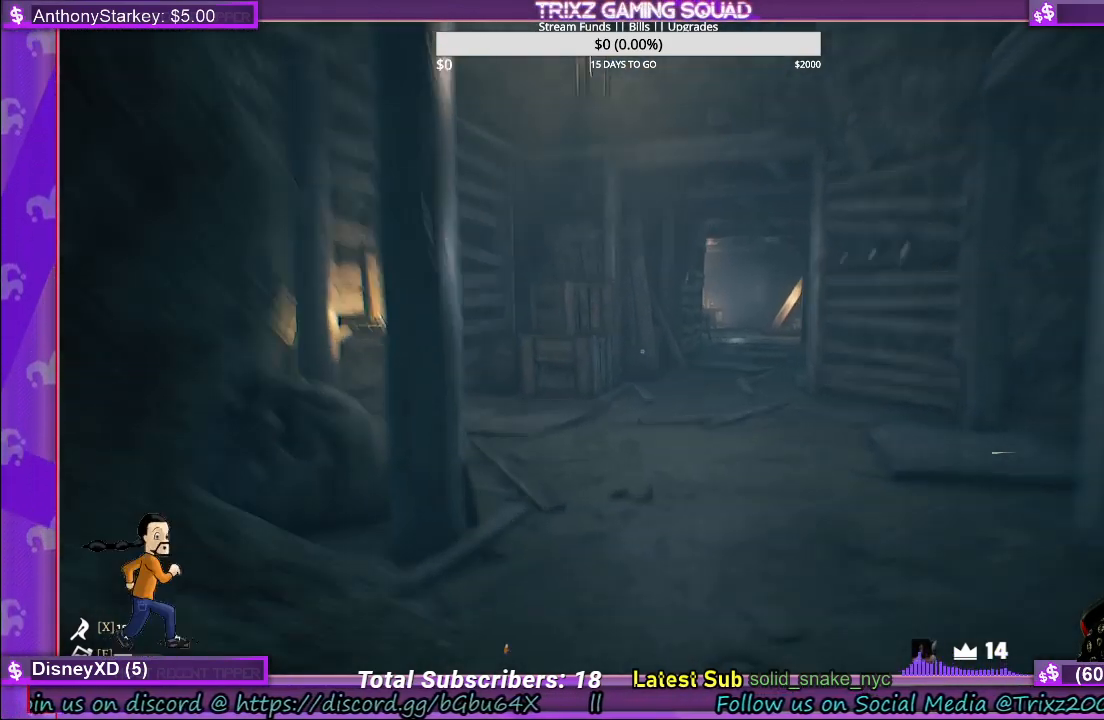
{"keys": ["a", "shift", "w"], "mouse": [], "events": [[500, "a", "down"]]}
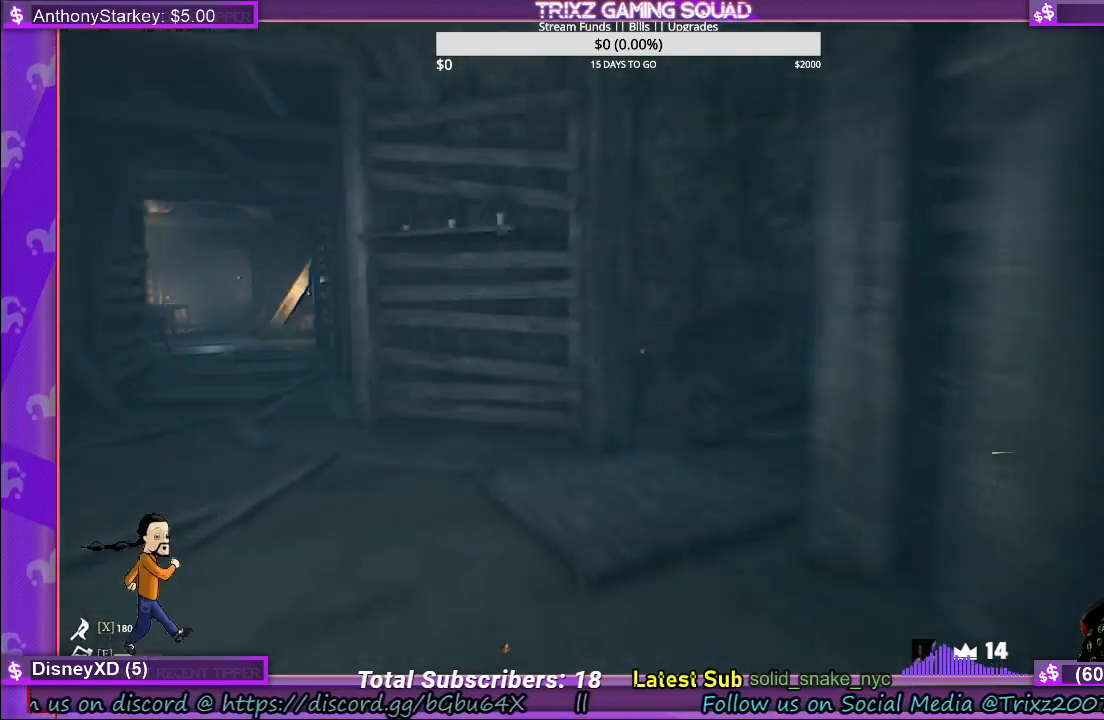
{"keys": ["a", "shift", "w"], "mouse": [], "events": []}
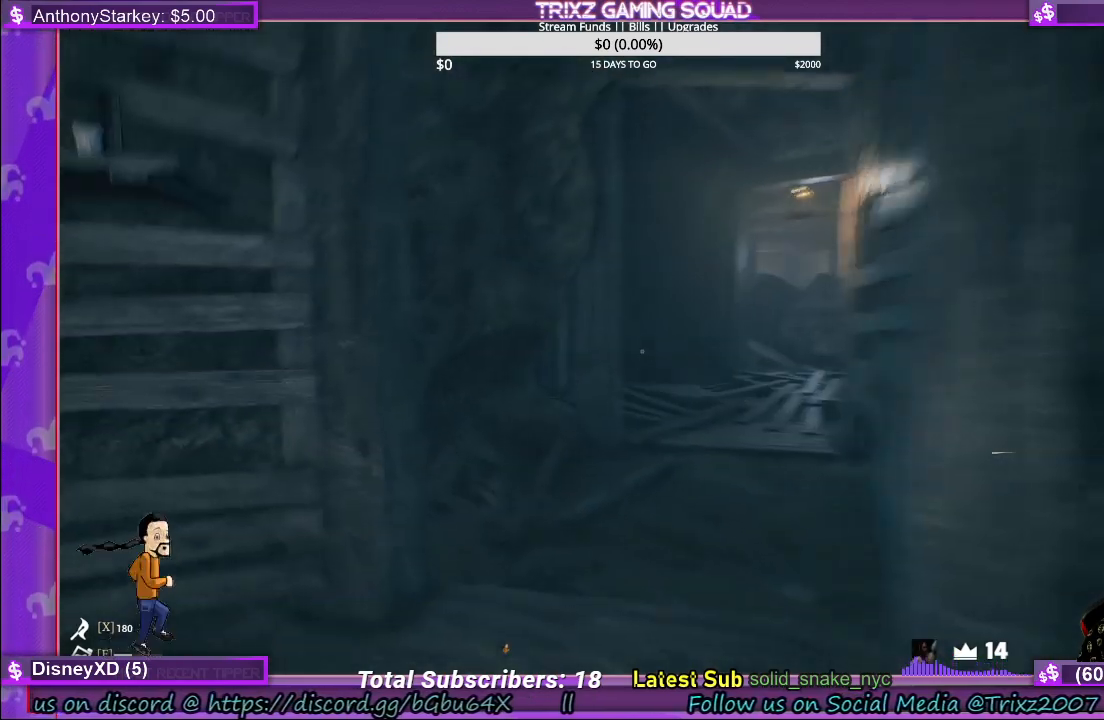
{"keys": ["shift", "w"], "mouse": [], "events": [[133, "a", "up"]]}
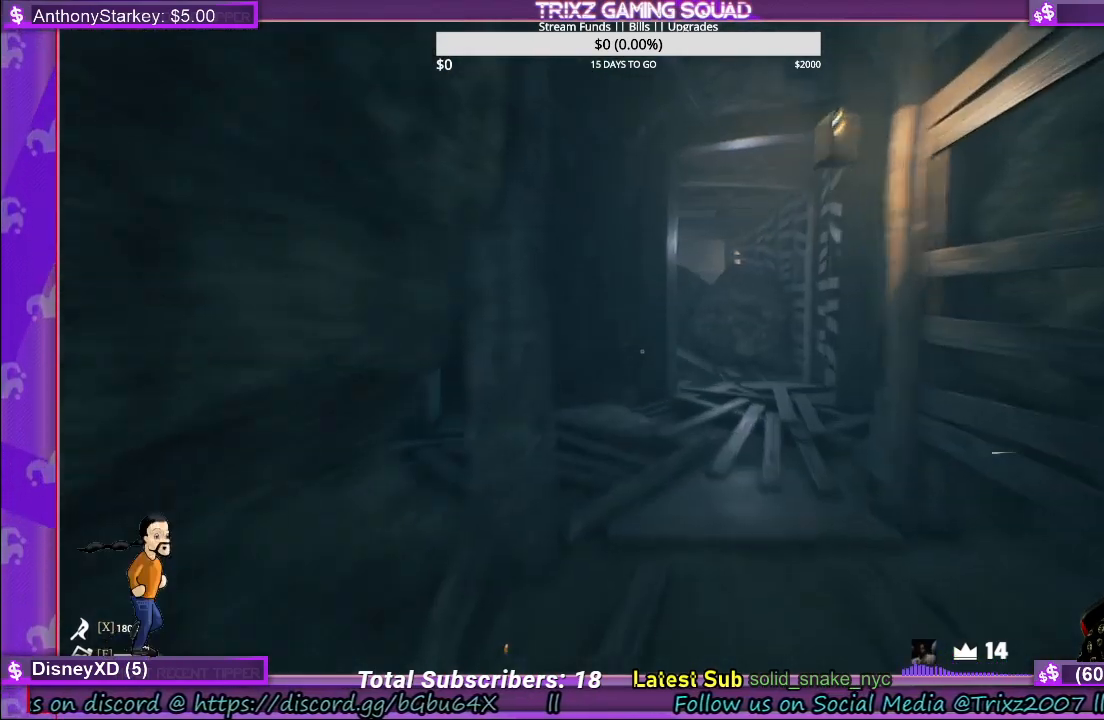
{"keys": ["d", "shift", "w"], "mouse": [], "events": [[483, "d", "down"]]}
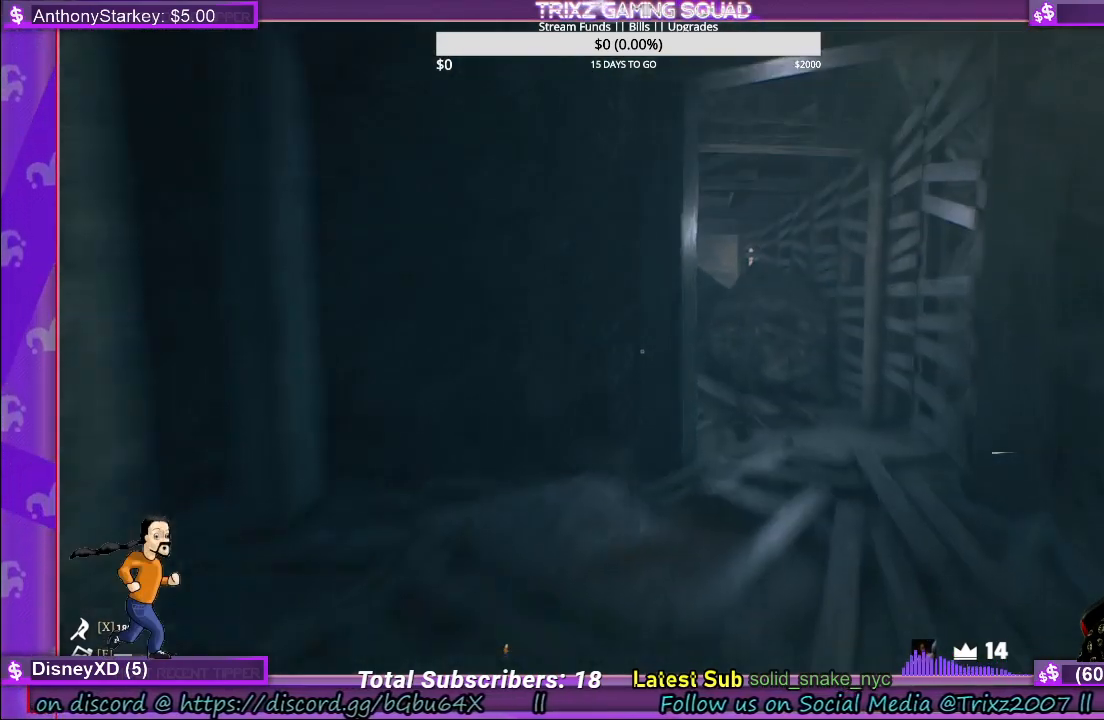
{"keys": ["shift", "w"], "mouse": [], "events": [[150, "d", "up"]]}
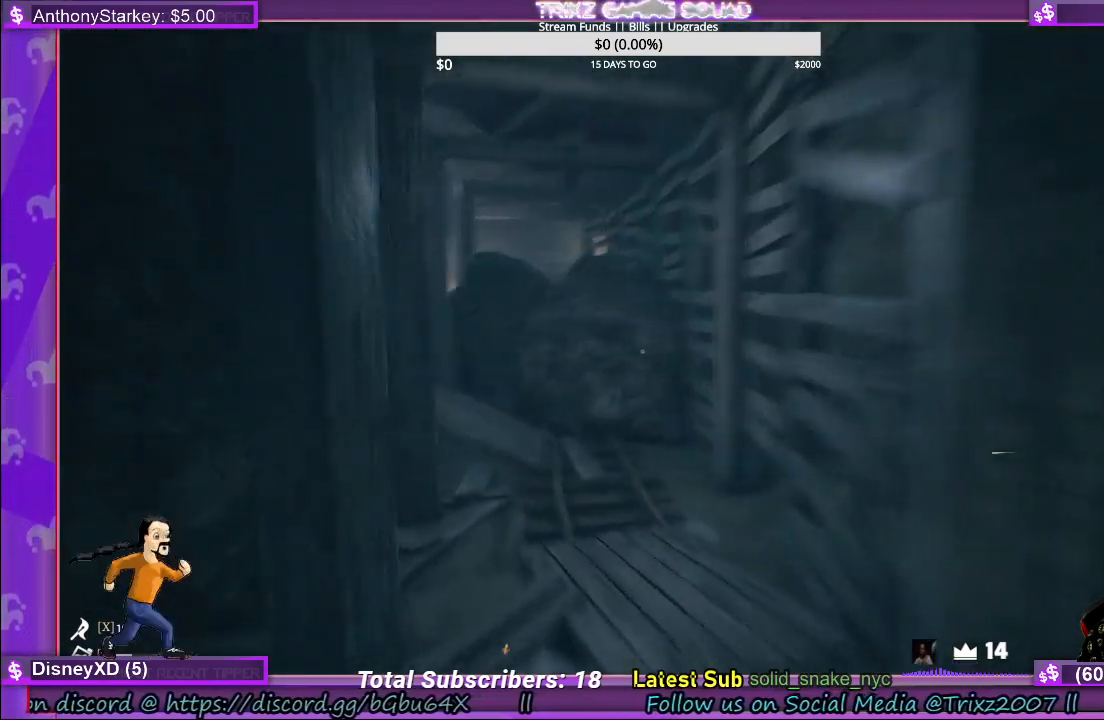
{"keys": ["shift", "w"], "mouse": [], "events": []}
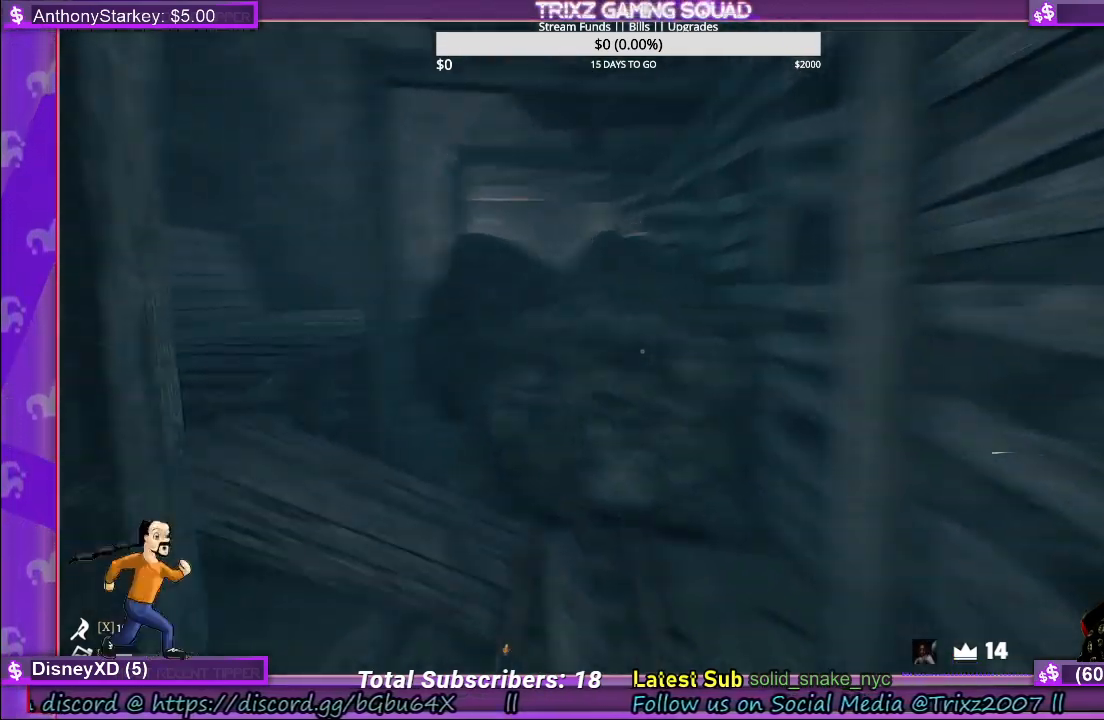
{"keys": ["a", "shift", "w"], "mouse": [], "events": [[267, "a", "down"]]}